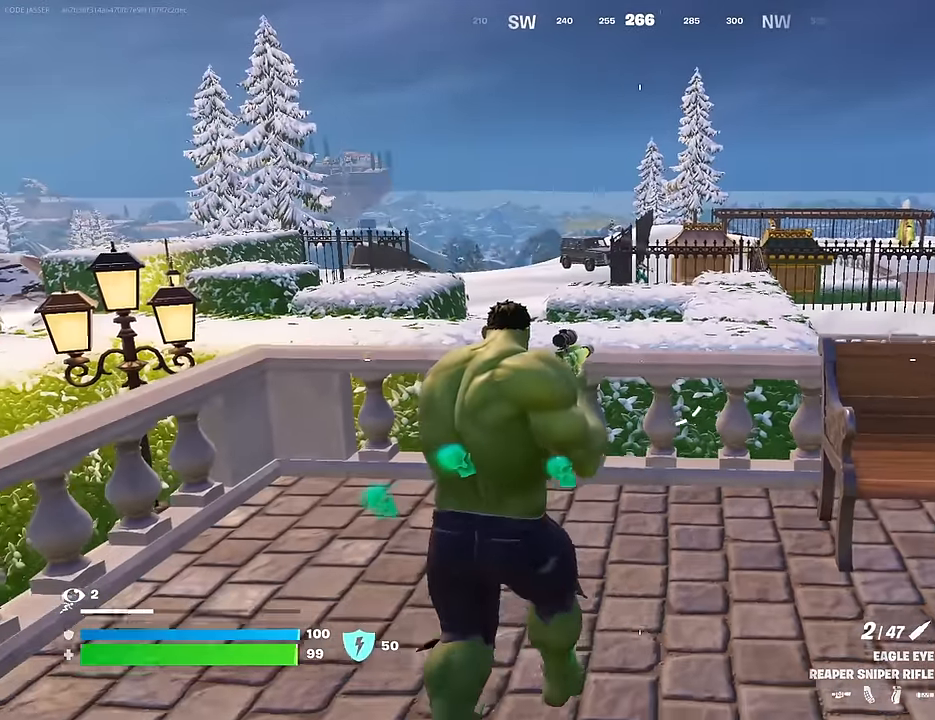
Gameplay with a controller (PlayStation layout); each line is a JSON object with the inputs held at the frame after it. "events" lists button and stick changes between this image and that frame as [ms after this image, input, new state], when the widget could be followed in between.
{"buttons": ["L2"], "left_stick": "up", "right_stick": "center", "events": [[100, "left_stick", "right"], [133, "right_stick", "up"], [200, "right_stick", "center"], [250, "left_stick", "up"], [450, "L2", "down"]]}
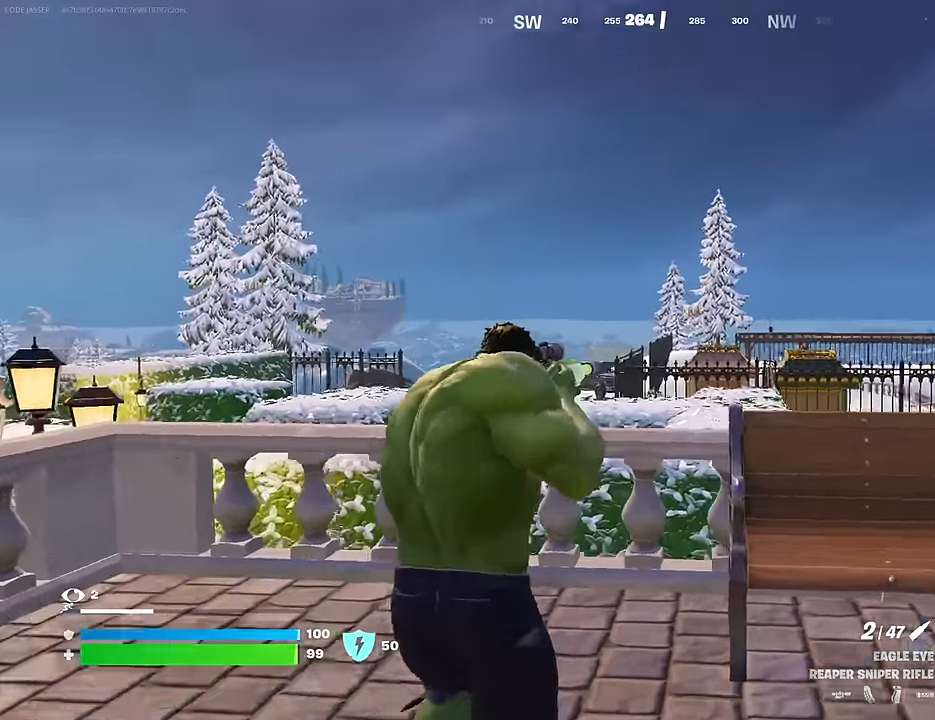
{"buttons": ["L2"], "left_stick": "center", "right_stick": "center", "events": [[67, "right_stick", "down"], [167, "right_stick", "down-right"], [367, "left_stick", "center"], [367, "right_stick", "up"], [483, "right_stick", "center"]]}
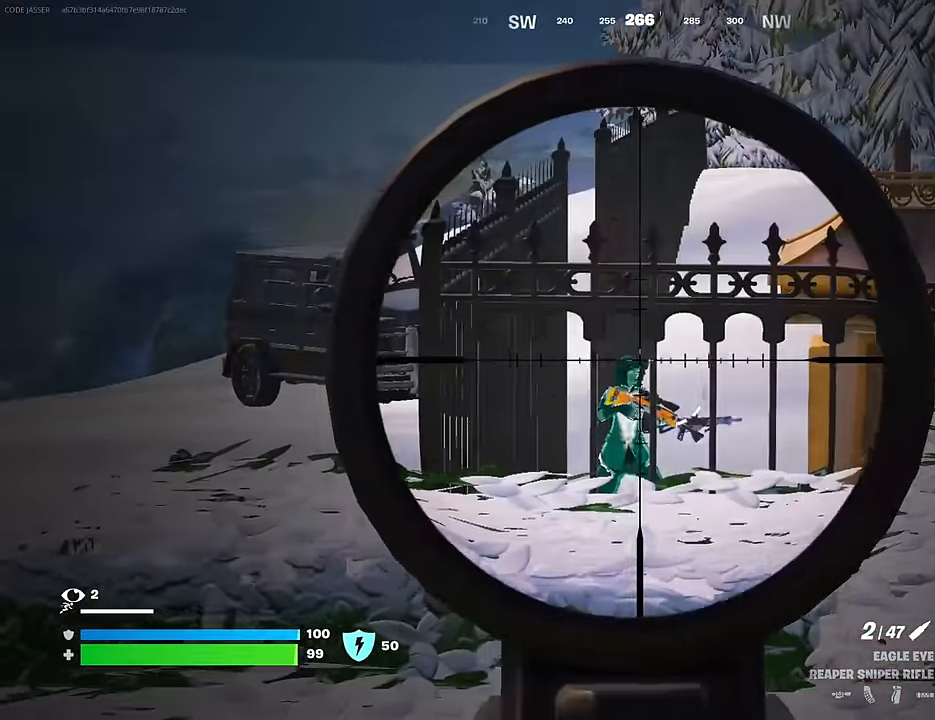
{"buttons": [], "left_stick": "down", "right_stick": "down", "events": [[300, "right_stick", "down"], [333, "R2", "down"], [367, "R3", "down"], [367, "left_stick", "down"], [383, "L2", "up"], [383, "right_stick", "center"], [433, "R2", "up"], [433, "R3", "up"], [483, "right_stick", "down"]]}
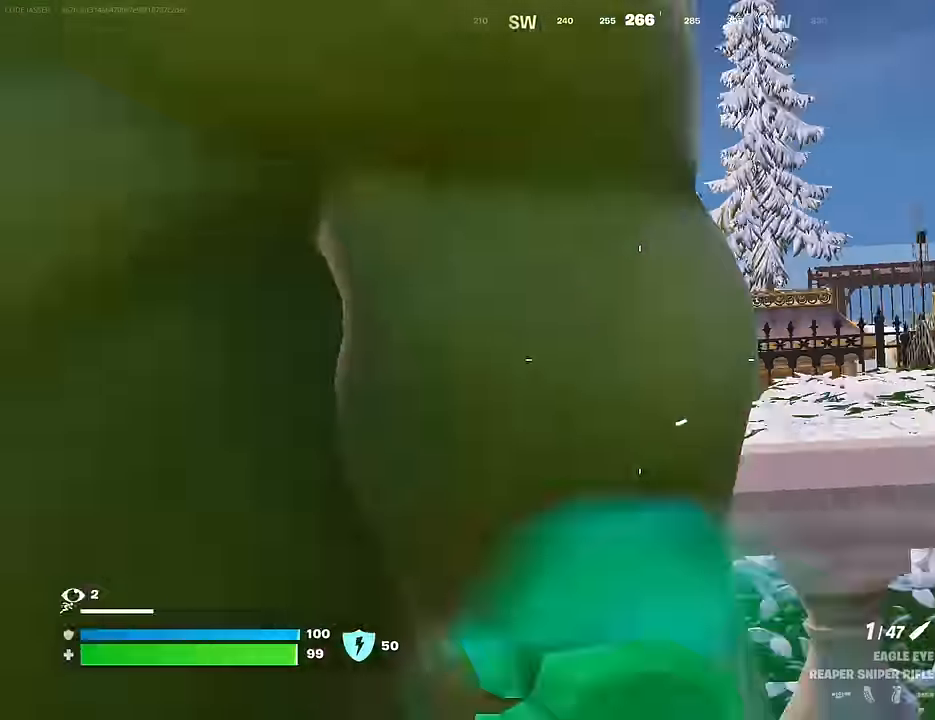
{"buttons": [], "left_stick": "right", "right_stick": "center", "events": [[117, "right_stick", "center"], [367, "right_stick", "right"], [383, "R3", "down"], [383, "left_stick", "right"], [467, "R3", "up"], [467, "right_stick", "center"]]}
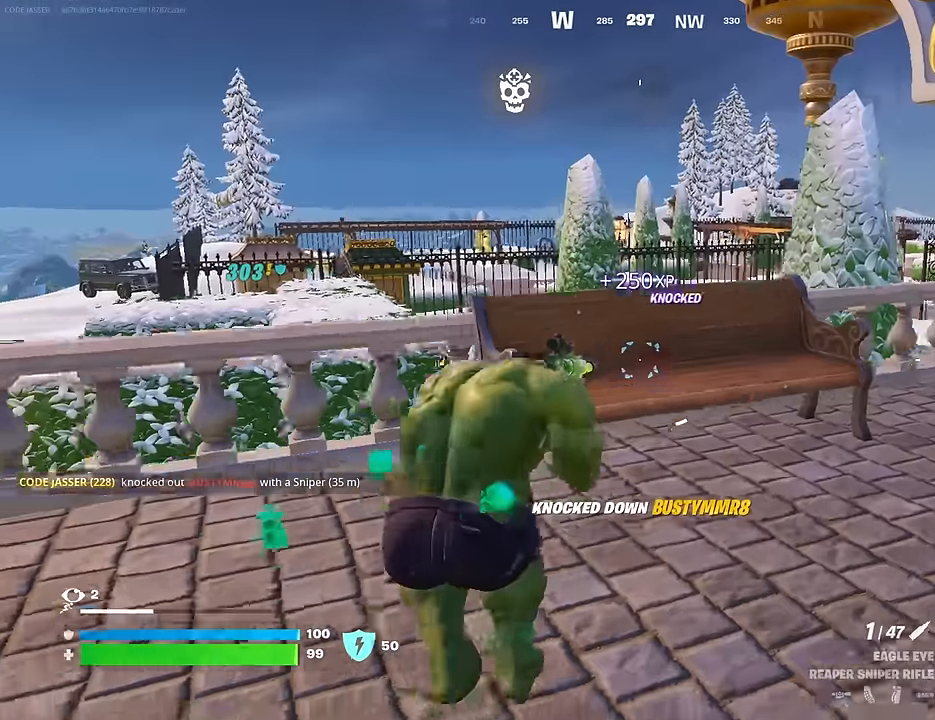
{"buttons": [], "left_stick": "up-right", "right_stick": "center", "events": [[17, "left_stick", "up-right"]]}
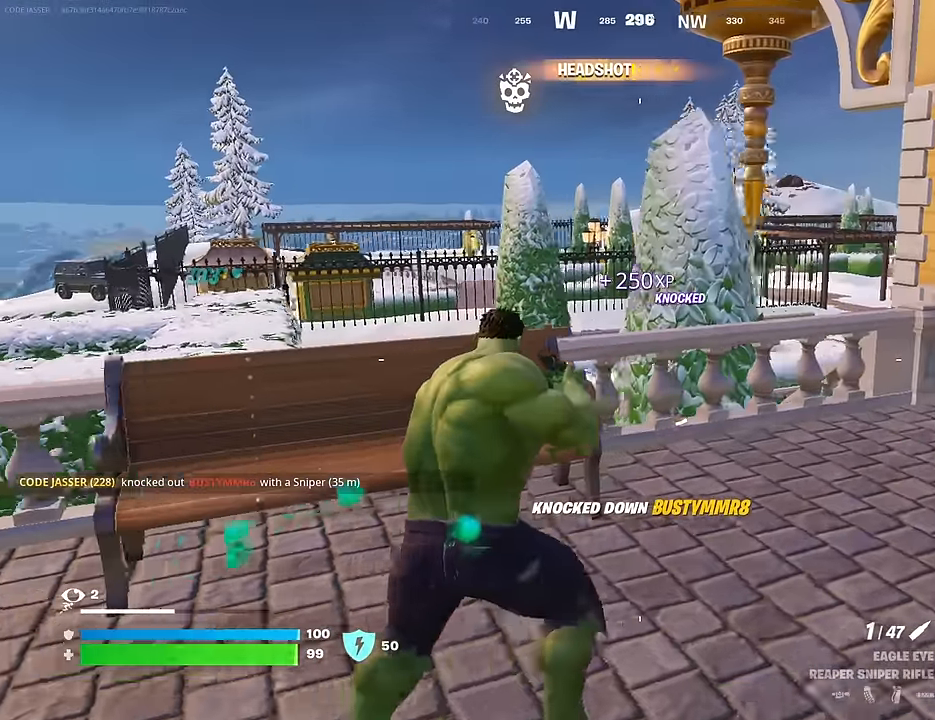
{"buttons": [], "left_stick": "left", "right_stick": "center", "events": [[17, "right_stick", "left"], [100, "right_stick", "center"], [217, "left_stick", "up-left"], [450, "left_stick", "left"]]}
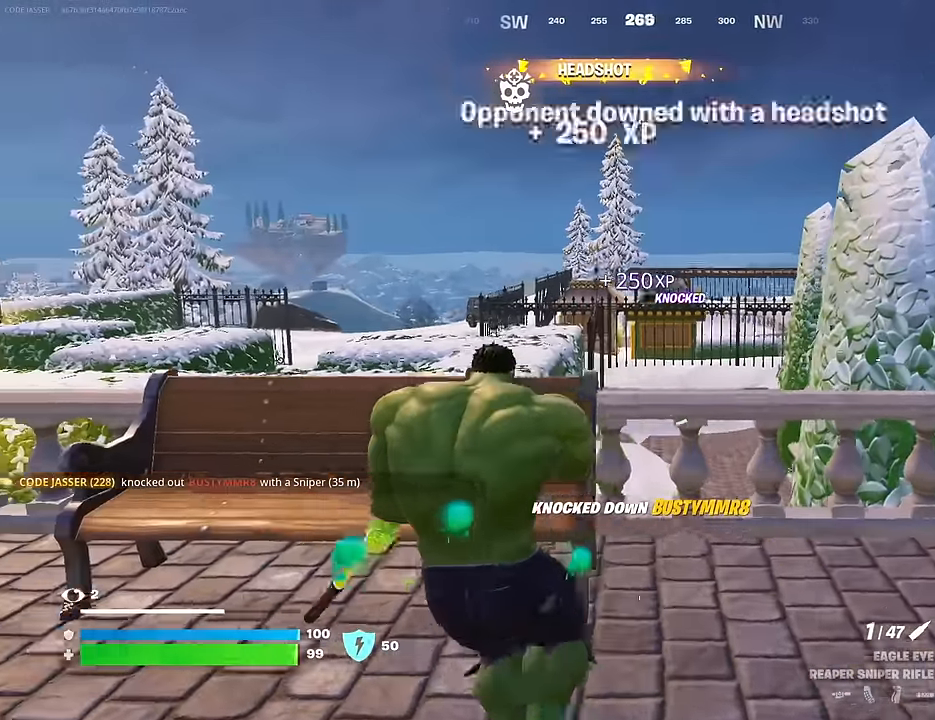
{"buttons": [], "left_stick": "up-left", "right_stick": "center", "events": [[267, "left_stick", "up-left"]]}
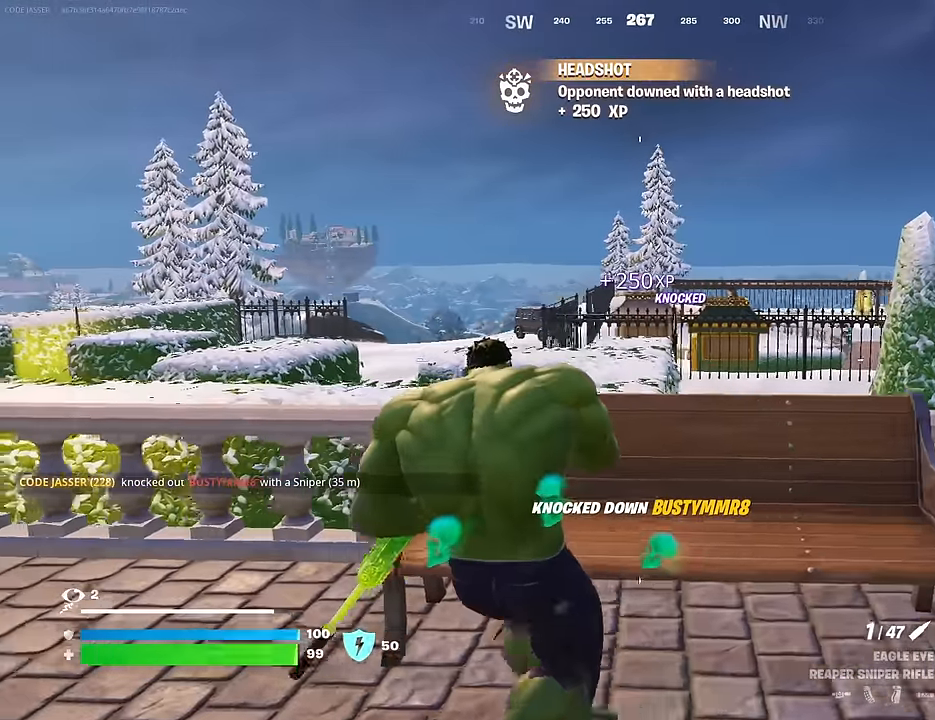
{"buttons": ["L2"], "left_stick": "up-left", "right_stick": "center", "events": [[400, "L2", "down"]]}
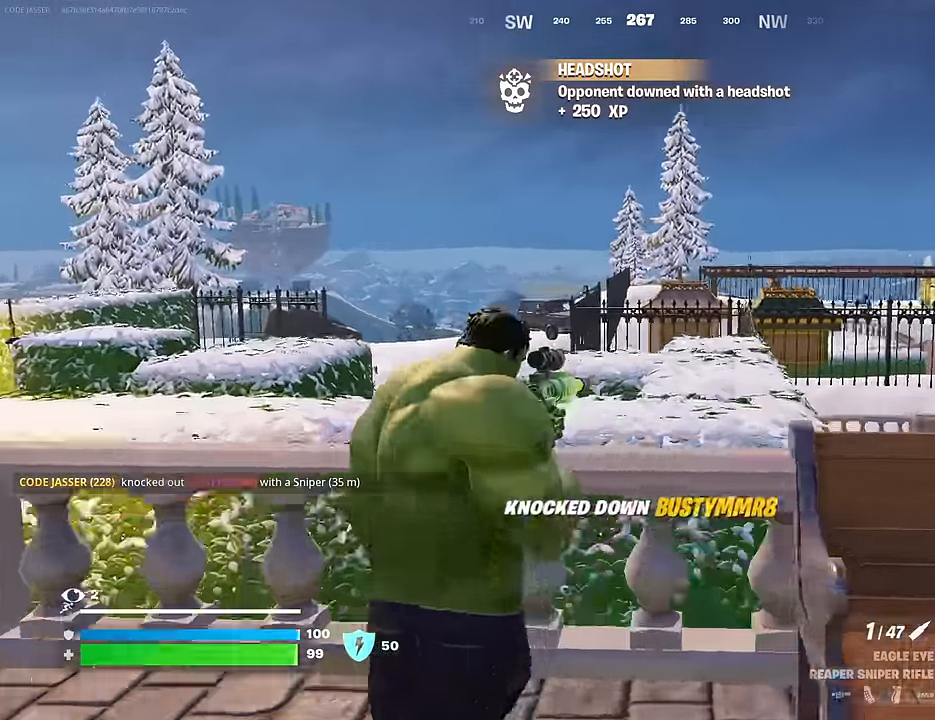
{"buttons": ["L2"], "left_stick": "left", "right_stick": "center", "events": [[100, "right_stick", "right"], [183, "right_stick", "up-right"], [333, "right_stick", "right"], [483, "left_stick", "left"], [483, "right_stick", "center"]]}
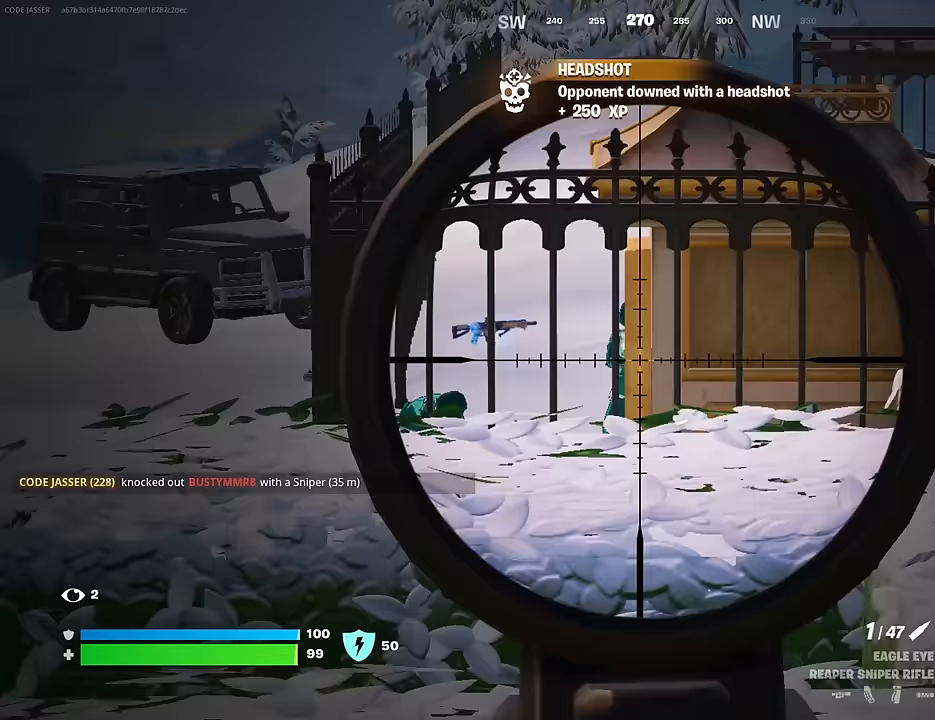
{"buttons": ["L2"], "left_stick": "center", "right_stick": "center", "events": [[133, "left_stick", "center"]]}
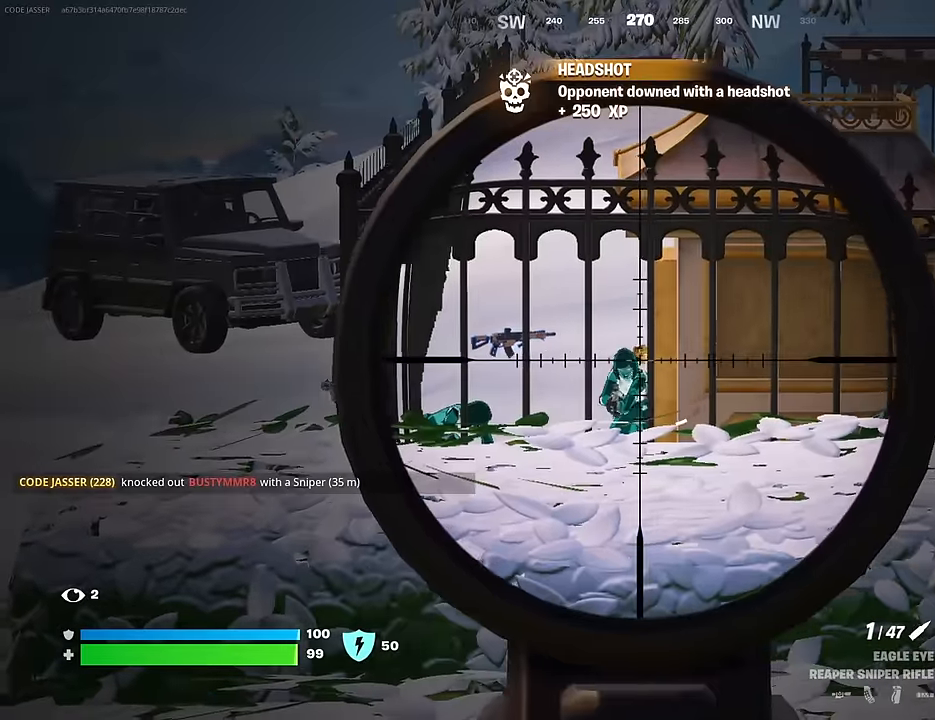
{"buttons": [], "left_stick": "down-right", "right_stick": "center", "events": [[67, "right_stick", "left"], [167, "R2", "down"], [167, "left_stick", "down-right"], [200, "L2", "up"], [200, "right_stick", "right"], [250, "R2", "up"], [250, "left_stick", "down"], [267, "right_stick", "down"], [367, "right_stick", "center"], [450, "left_stick", "down-right"]]}
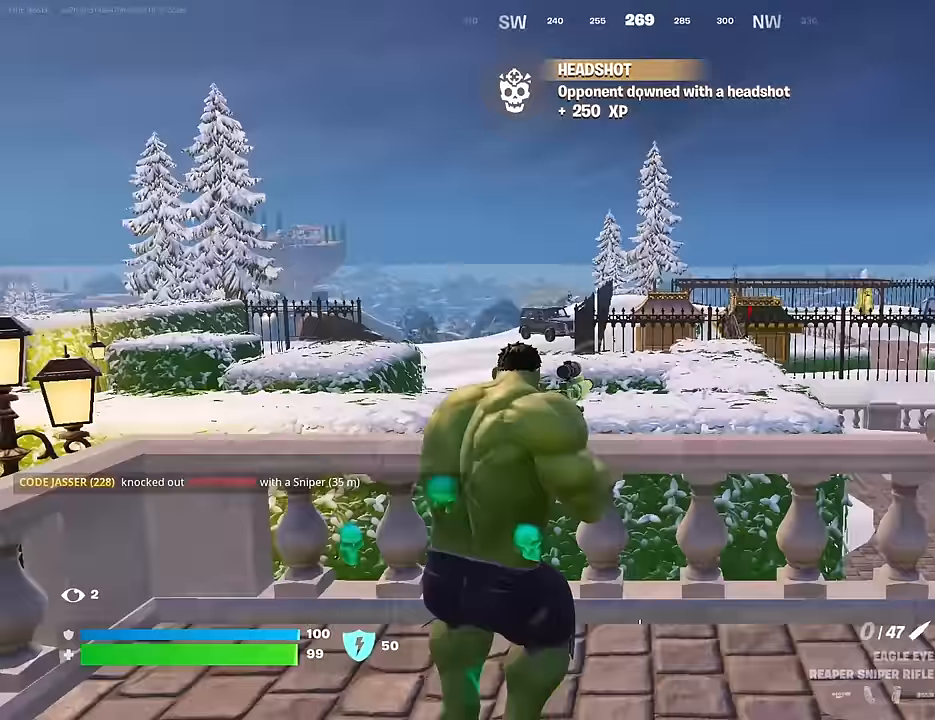
{"buttons": [], "left_stick": "right", "right_stick": "left", "events": [[100, "right_stick", "right"], [133, "left_stick", "right"], [250, "right_stick", "center"], [450, "right_stick", "left"]]}
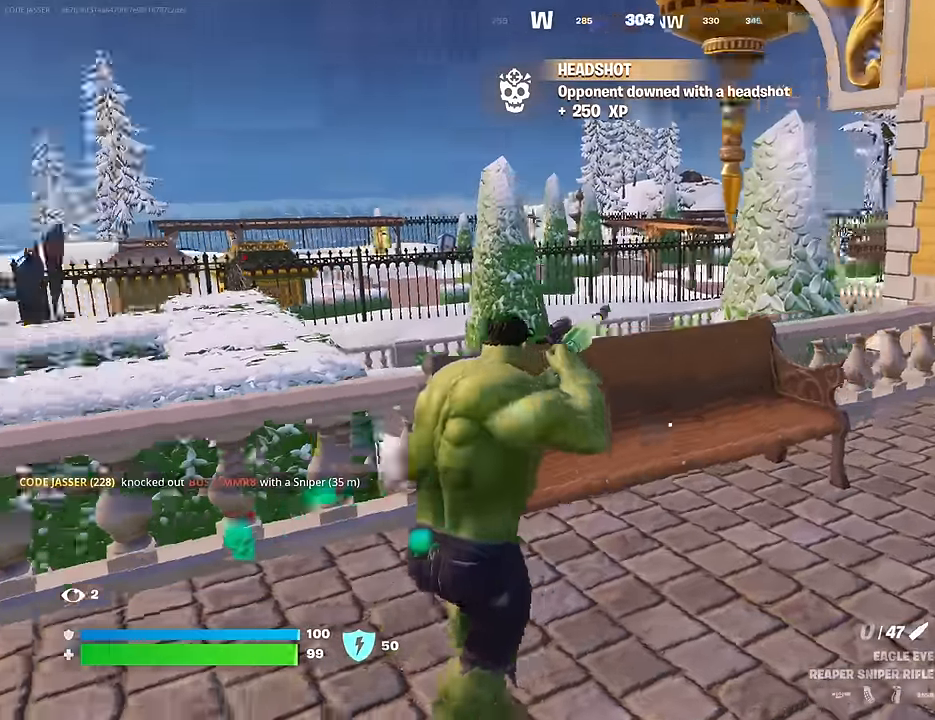
{"buttons": [], "left_stick": "right", "right_stick": "center", "events": [[67, "right_stick", "center"]]}
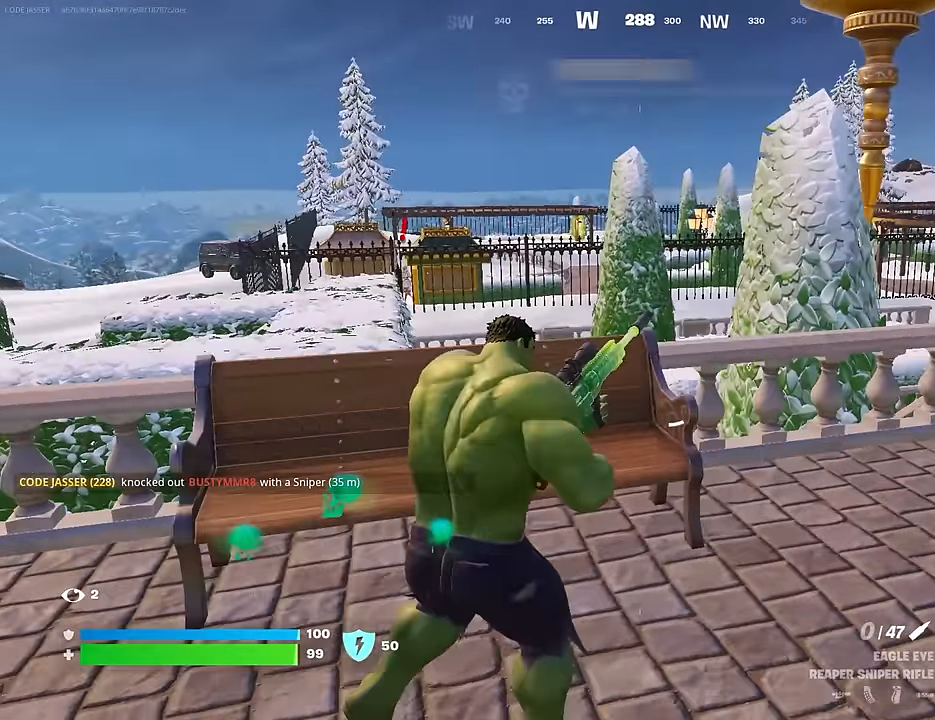
{"buttons": [], "left_stick": "right", "right_stick": "center", "events": []}
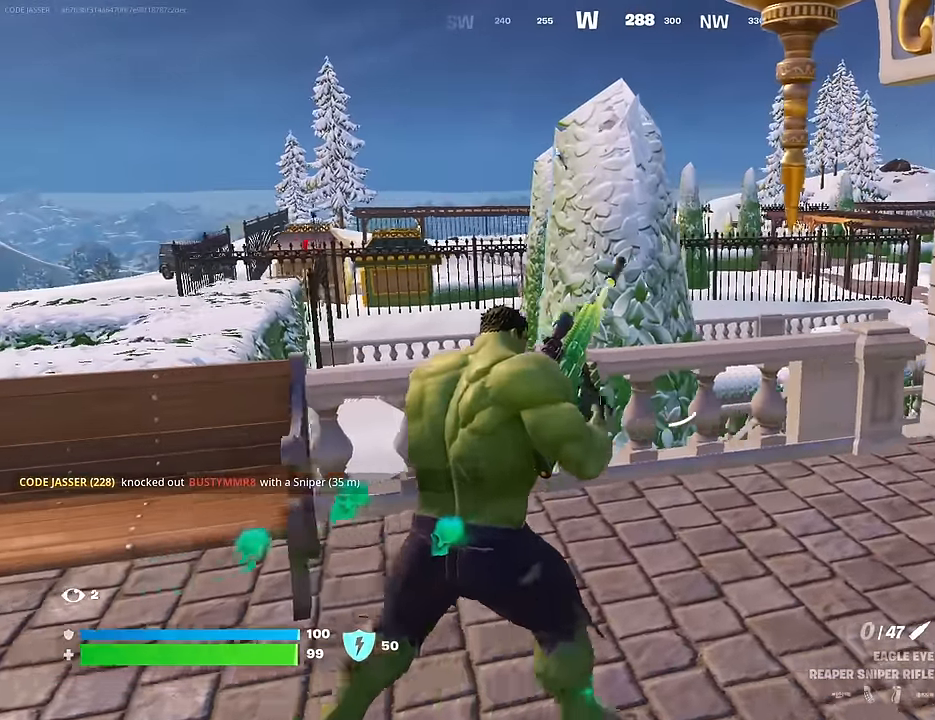
{"buttons": [], "left_stick": "down-right", "right_stick": "center", "events": [[500, "left_stick", "down-right"]]}
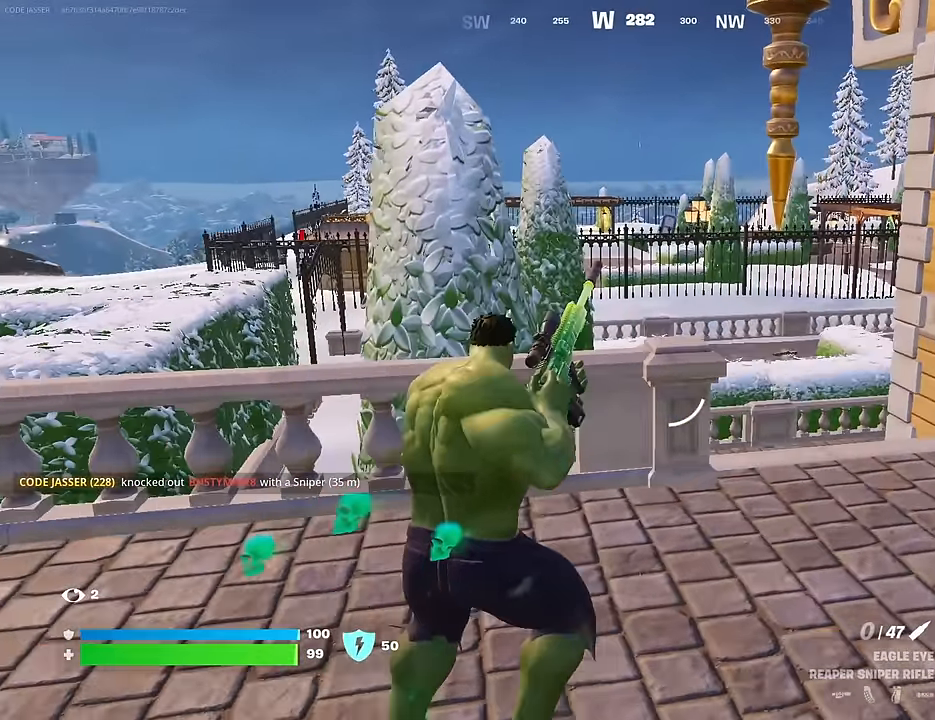
{"buttons": [], "left_stick": "down", "right_stick": "center", "events": [[267, "left_stick", "down"]]}
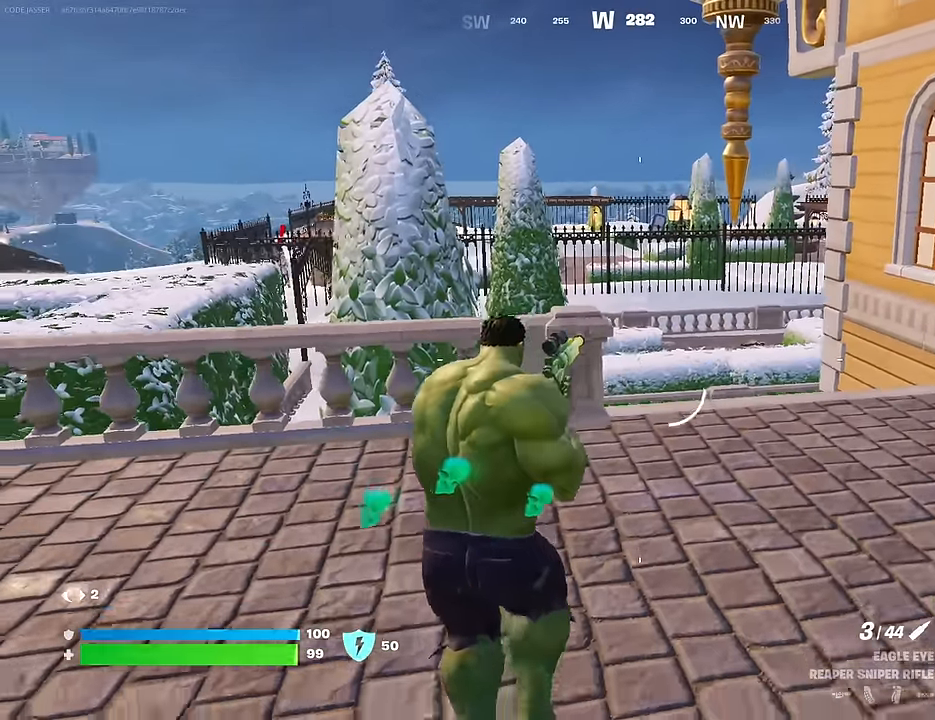
{"buttons": ["CROSS"], "left_stick": "up-left", "right_stick": "center", "events": [[167, "left_stick", "left"], [217, "left_stick", "up-left"], [283, "L3", "down"], [283, "right_stick", "left"], [367, "L3", "up"], [433, "right_stick", "center"], [483, "CROSS", "down"]]}
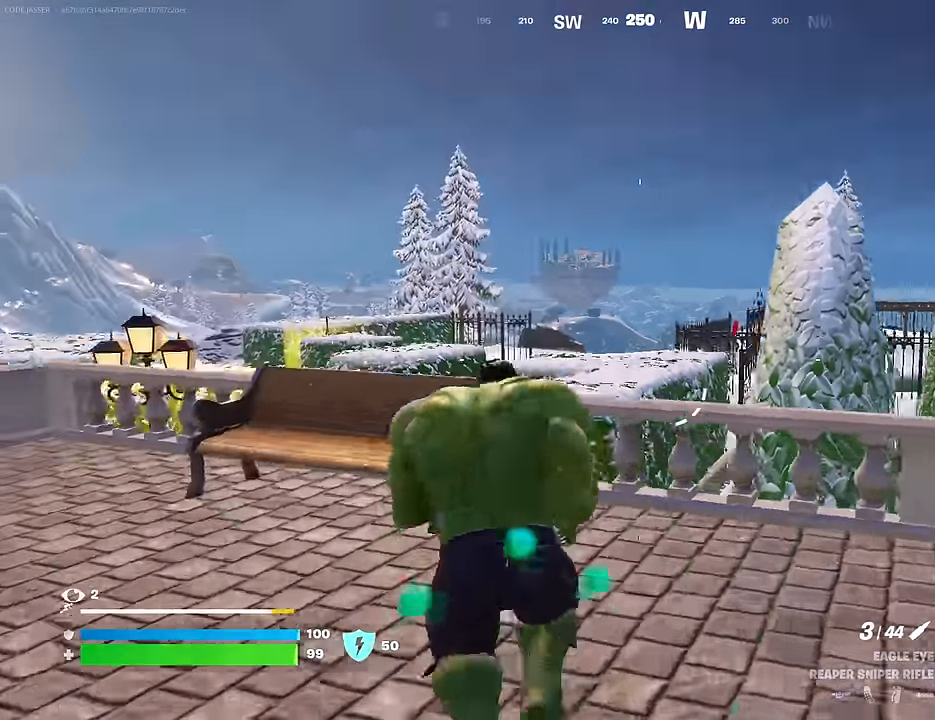
{"buttons": [], "left_stick": "up-left", "right_stick": "down-right", "events": [[50, "CROSS", "up"], [167, "right_stick", "up-left"], [217, "left_stick", "up"], [233, "right_stick", "center"], [267, "CROSS", "down"], [333, "CROSS", "up"], [433, "right_stick", "down-right"], [467, "left_stick", "up-left"]]}
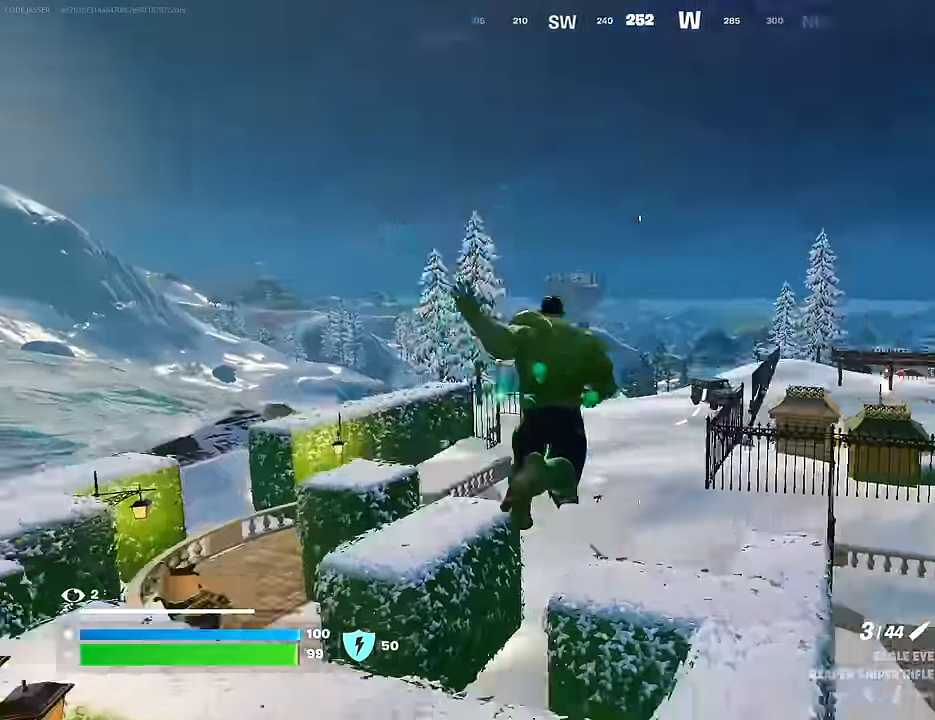
{"buttons": [], "left_stick": "up-left", "right_stick": "center", "events": [[117, "right_stick", "center"], [417, "right_stick", "up-right"], [483, "right_stick", "center"]]}
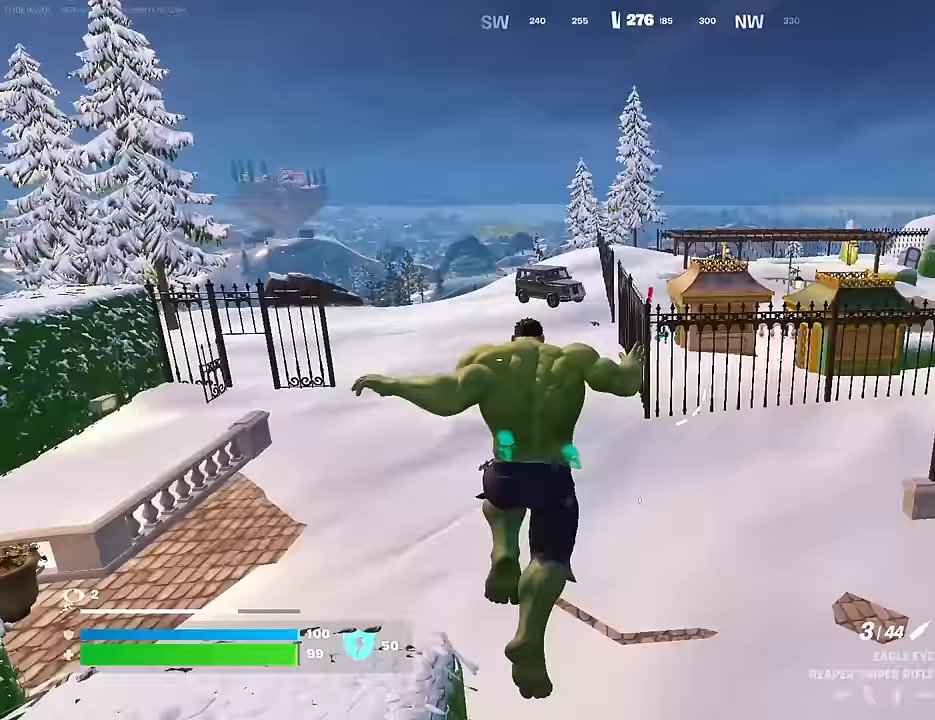
{"buttons": ["L2"], "left_stick": "up-right", "right_stick": "center", "events": [[167, "left_stick", "up"], [350, "left_stick", "up-right"], [433, "L2", "down"]]}
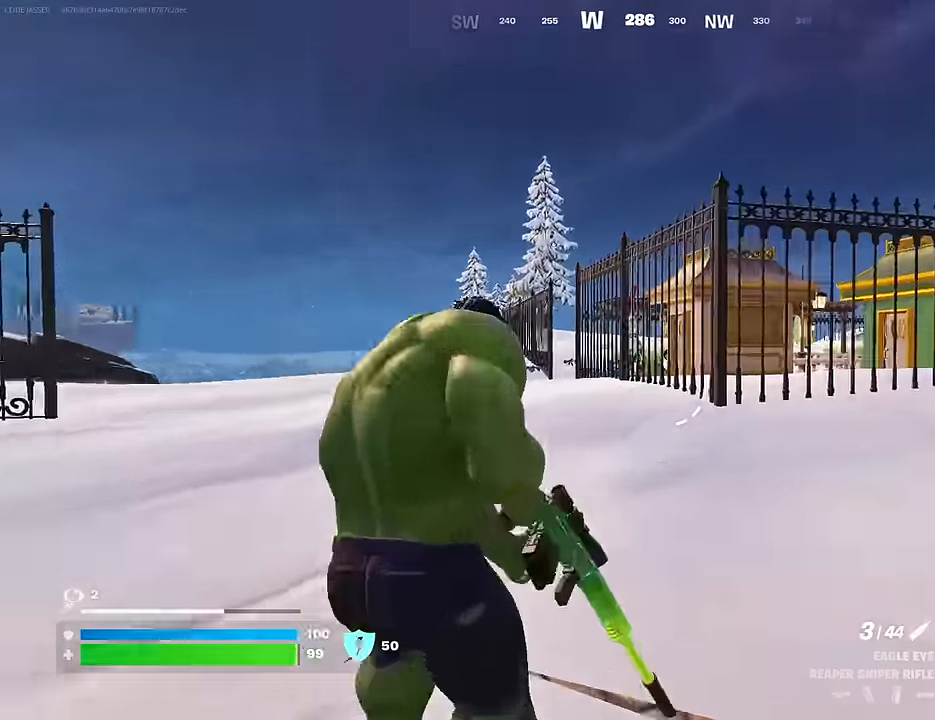
{"buttons": ["L2"], "left_stick": "center", "right_stick": "down-right", "events": [[133, "right_stick", "up-left"], [183, "right_stick", "up-right"], [283, "left_stick", "center"], [300, "right_stick", "center"], [350, "right_stick", "down-right"]]}
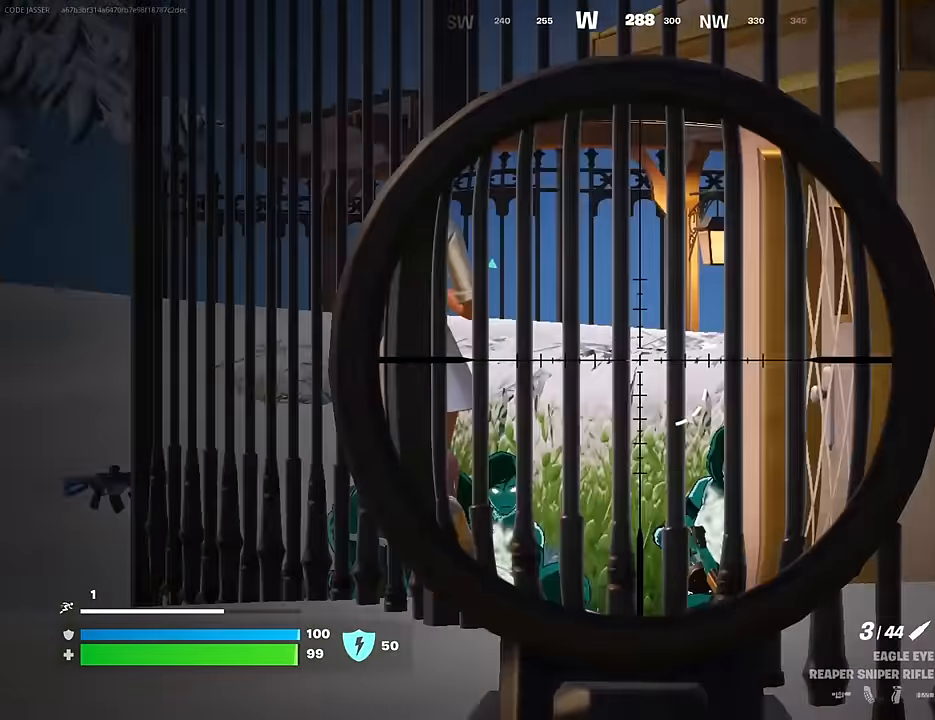
{"buttons": ["L2"], "left_stick": "center", "right_stick": "down-right", "events": [[183, "left_stick", "left"], [250, "right_stick", "center"], [350, "left_stick", "center"], [467, "right_stick", "down-right"]]}
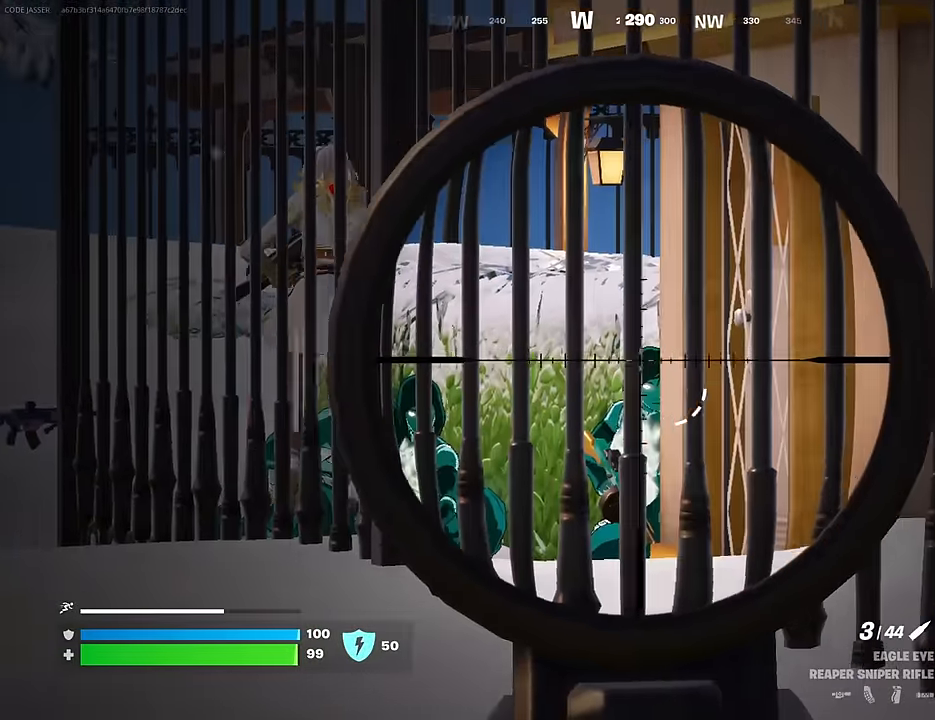
{"buttons": ["L2"], "left_stick": "center", "right_stick": "left", "events": [[50, "right_stick", "center"], [483, "right_stick", "left"]]}
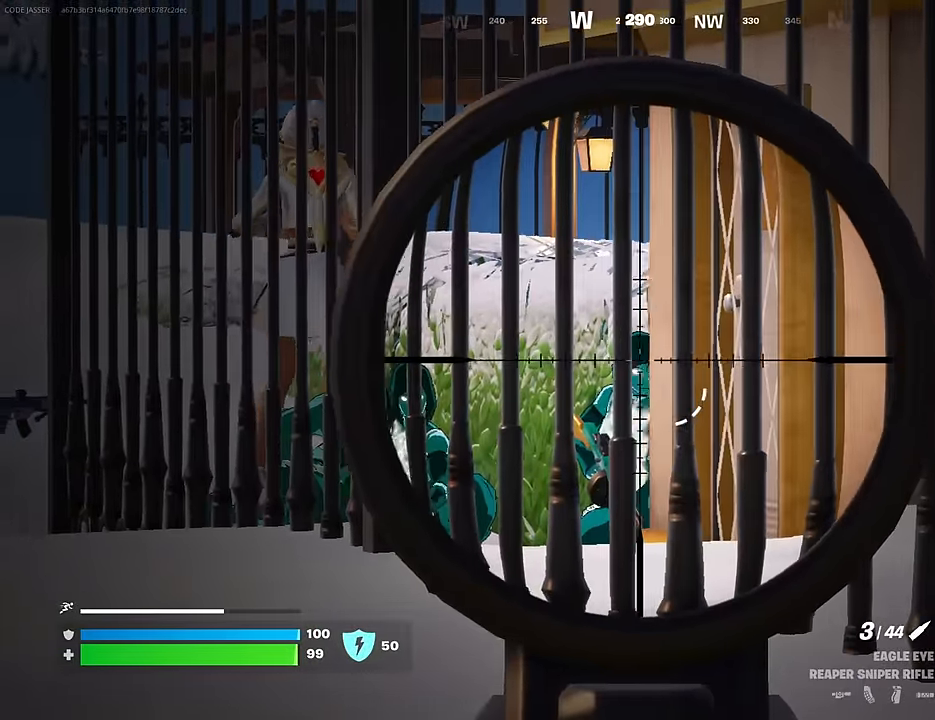
{"buttons": [], "left_stick": "up", "right_stick": "center", "events": [[50, "R2", "down"], [50, "right_stick", "center"], [67, "left_stick", "up-right"], [100, "L3", "down"], [100, "right_stick", "down-right"], [133, "L2", "up"], [150, "R2", "up"], [150, "right_stick", "center"], [183, "L3", "up"], [250, "left_stick", "up"]]}
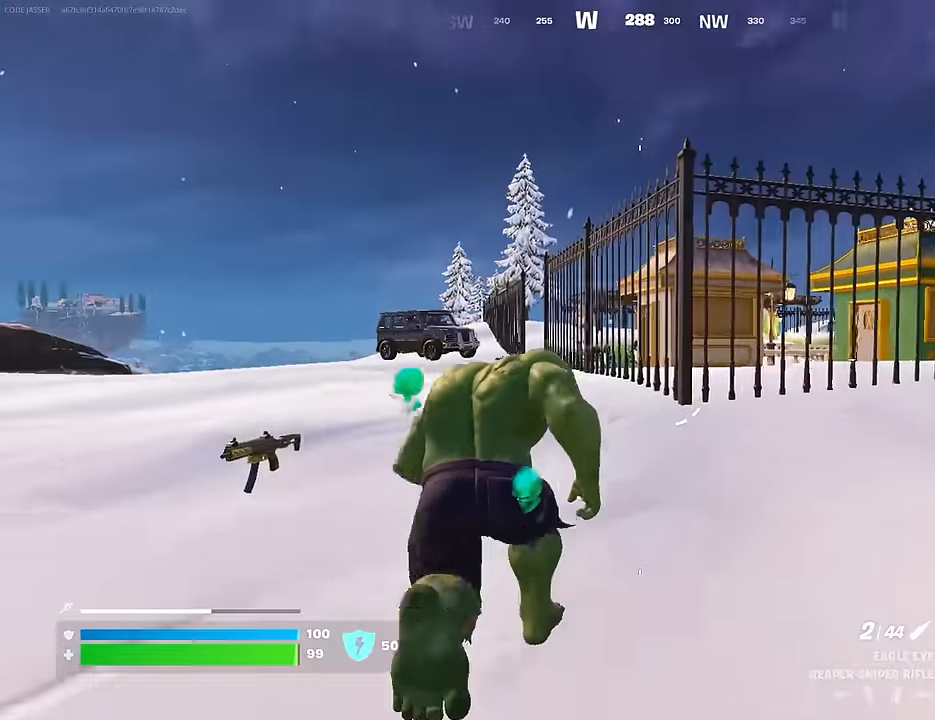
{"buttons": ["L2"], "left_stick": "up-right", "right_stick": "center", "events": [[50, "R1", "down"], [133, "R1", "up"], [183, "R1", "down"], [267, "L2", "down"], [267, "R1", "up"], [317, "left_stick", "up-right"]]}
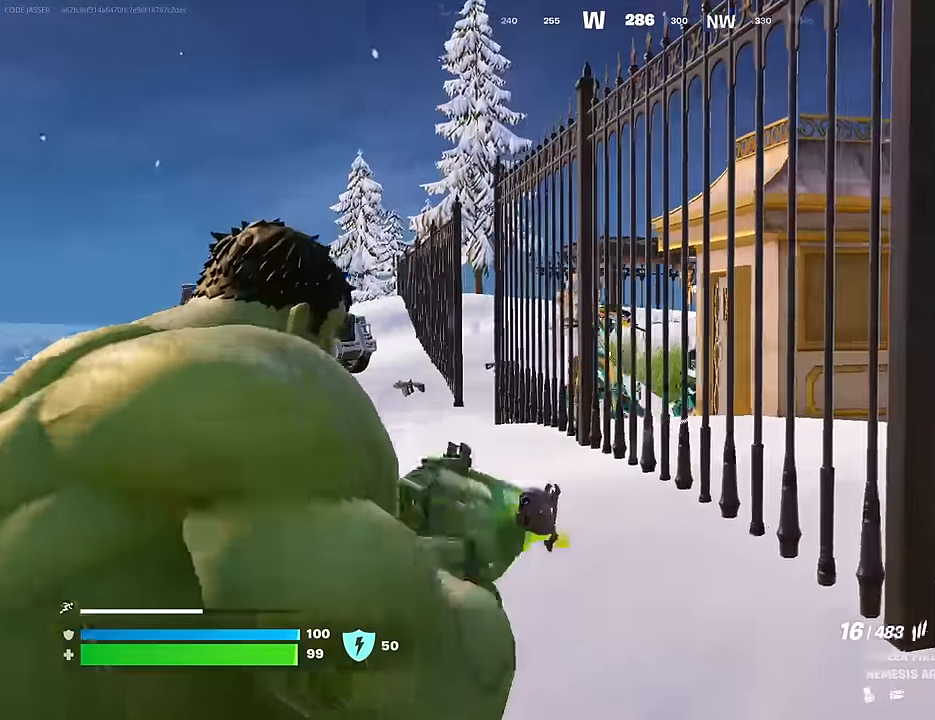
{"buttons": ["L2", "R2"], "left_stick": "right", "right_stick": "center", "events": [[50, "left_stick", "down-right"], [50, "right_stick", "left"], [117, "right_stick", "down-left"], [133, "R2", "down"], [217, "right_stick", "left"], [350, "left_stick", "right"], [367, "right_stick", "center"]]}
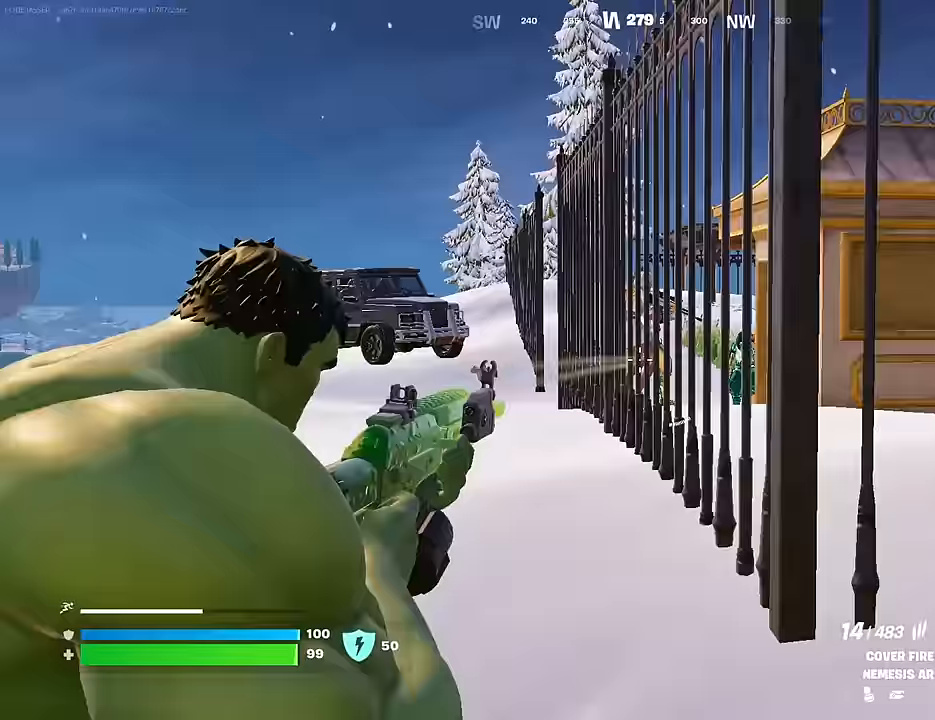
{"buttons": [], "left_stick": "up-right", "right_stick": "right", "events": [[50, "right_stick", "left"], [167, "right_stick", "center"], [267, "left_stick", "up-right"], [300, "L2", "up"], [300, "right_stick", "right"], [333, "L3", "down"], [350, "R2", "up"], [417, "L3", "up"]]}
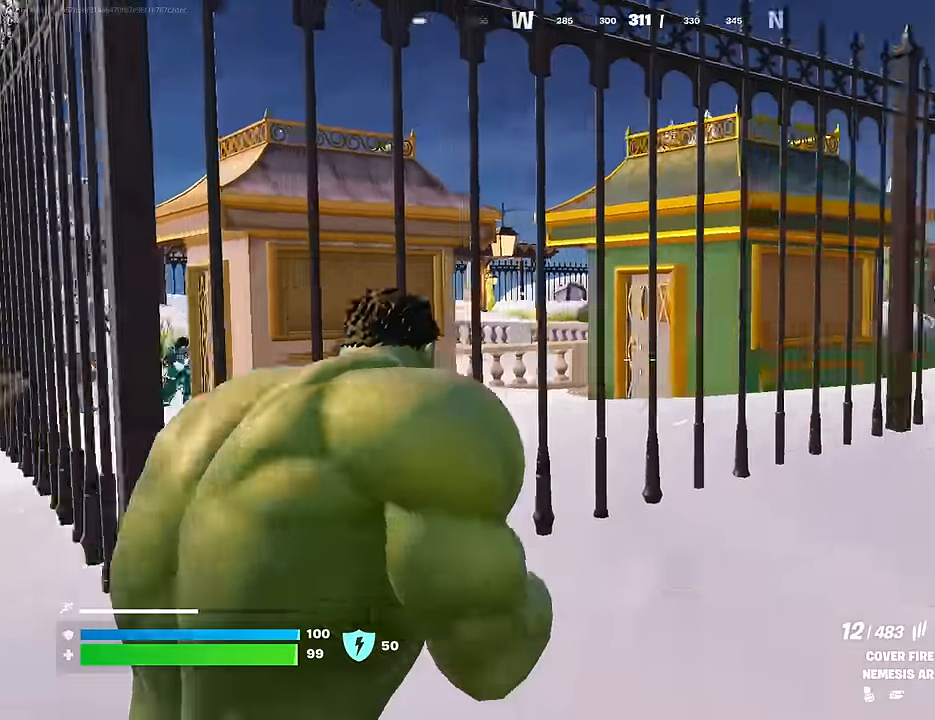
{"buttons": ["CROSS"], "left_stick": "up-left", "right_stick": "center", "events": [[67, "L1", "down"], [133, "L1", "up"], [167, "left_stick", "up"], [183, "right_stick", "center"], [200, "CROSS", "down"], [300, "CROSS", "up"], [350, "right_stick", "up-left"], [467, "right_stick", "center"], [500, "CROSS", "down"], [500, "left_stick", "up-left"]]}
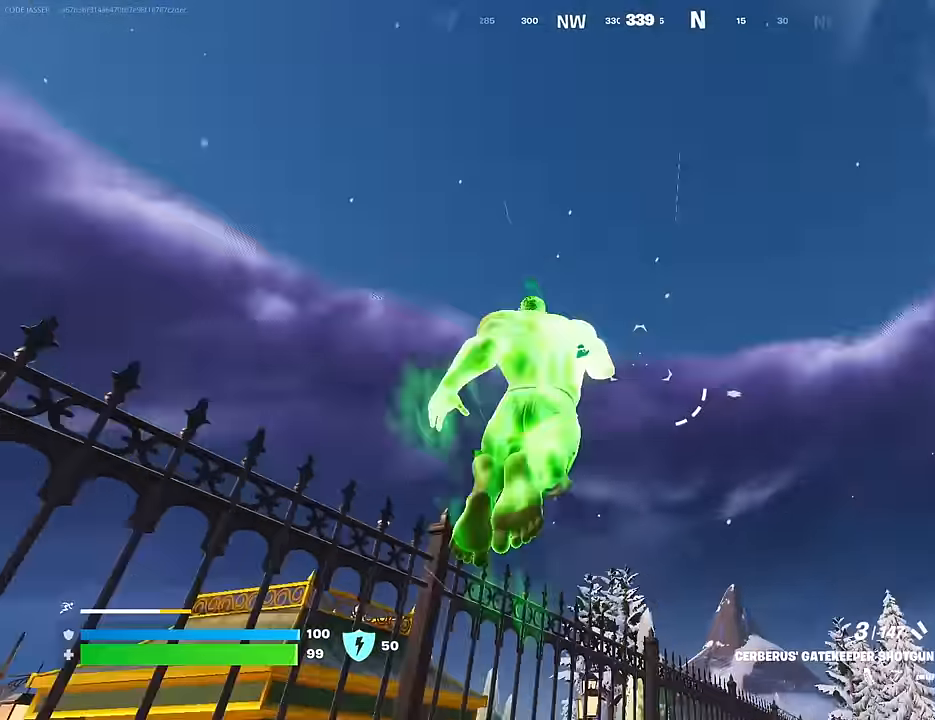
{"buttons": [], "left_stick": "up", "right_stick": "left", "events": [[100, "CROSS", "up"], [100, "right_stick", "down-left"], [217, "left_stick", "center"], [350, "left_stick", "up-left"], [367, "right_stick", "center"], [467, "right_stick", "left"], [500, "left_stick", "up"]]}
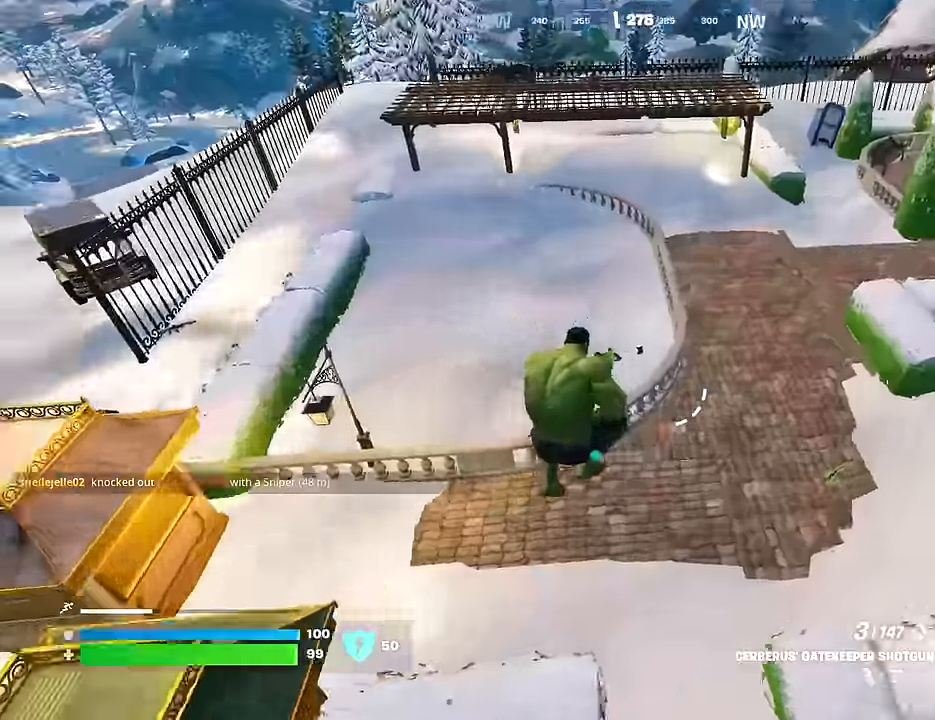
{"buttons": ["L2"], "left_stick": "up", "right_stick": "right", "events": [[33, "right_stick", "up-left"], [350, "right_stick", "up"], [417, "L2", "down"], [483, "right_stick", "right"]]}